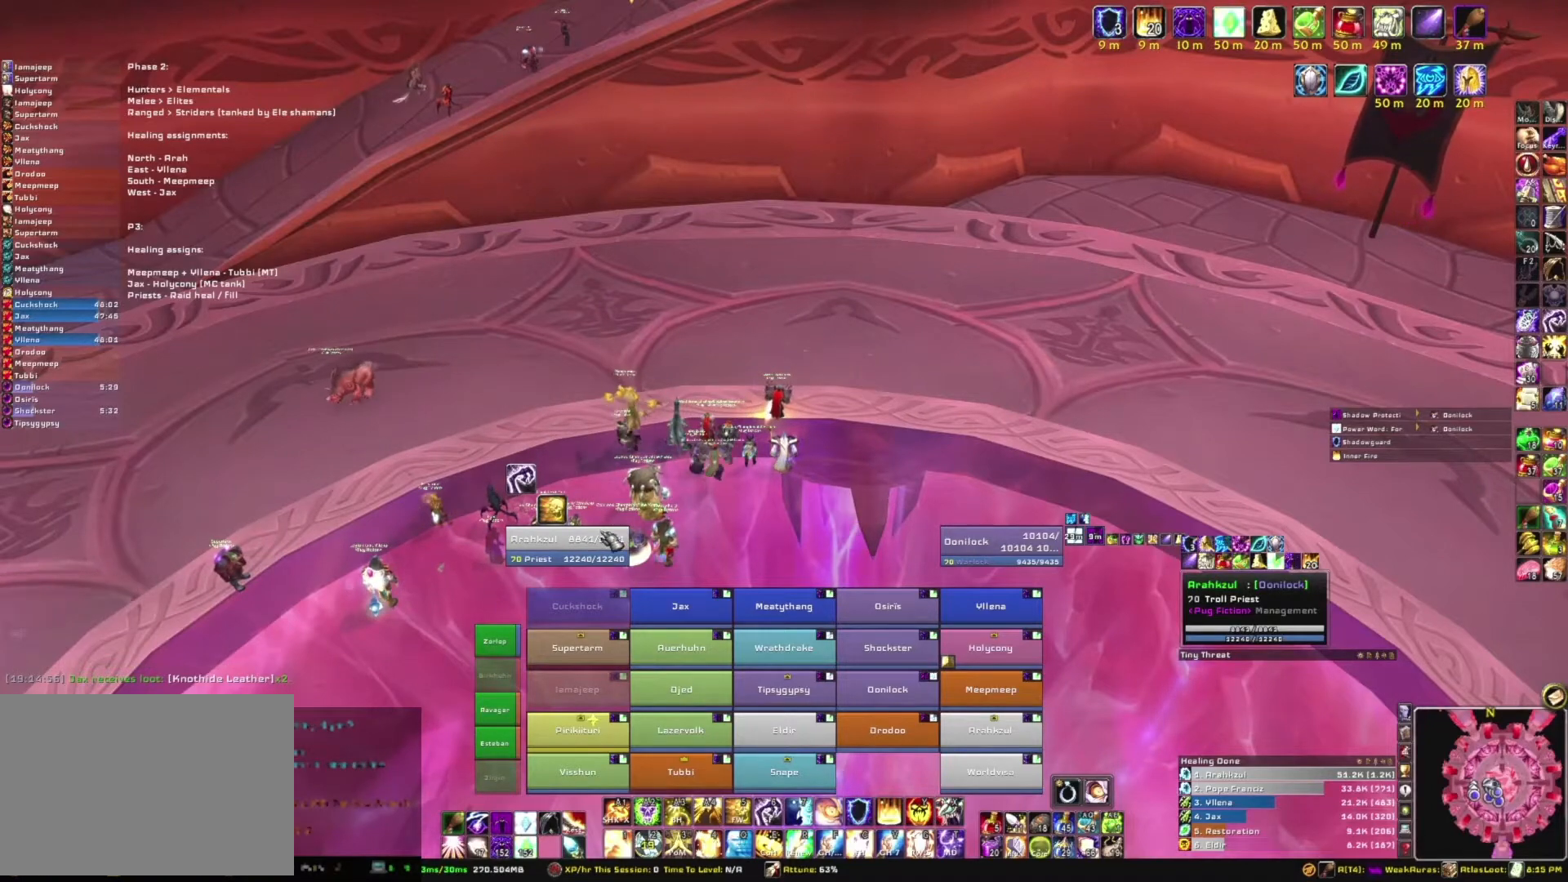
Gameplay with keyboard and mouse; each line is a JSON object with the keys and mouse buttons held at the frame after it. "events" lists presses ("down") and releases ("up") of "1", "2", "3", "4", "5", "a", "alt", "b", "c", "ctrl", "d", "e", "f", "g", "q", "r", "s", "shift", "space", "t", "tab", "tilde", "v", "w", "x", "z", "mouse_left", "mouse_wheel", "mouse_right", "mouse_mb4" and "mouse_mb5" between this image and that frame as [ms after this image, input, new state], when the widget could be followed in between. "mouse_left", "mouse_wheel", "mouse_right", "mouse_mb4", "mouse_mb5" = the "left", "wheel", "right", "mb4", "mb5" buttons of the "mouse" list. No other keys are recorded. "wheel" means that the mouse wheel is clicked or scrolled. Mouse movement is not recorded.
{"keys": [], "mouse": ["right"], "events": [[468, "mouse_right", "down"]]}
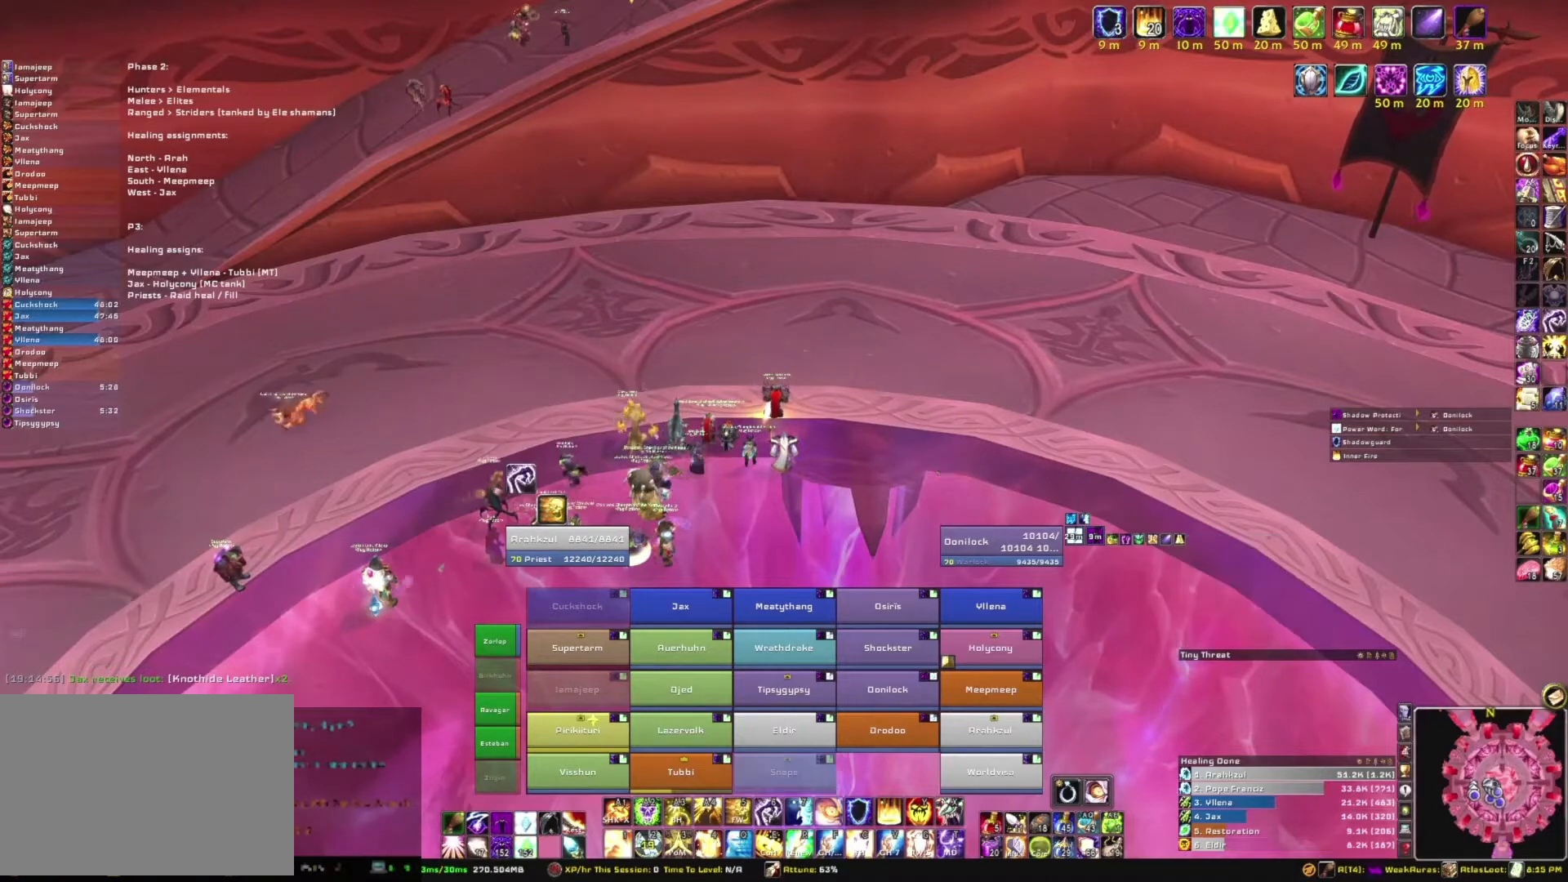
{"keys": [], "mouse": ["right"], "events": []}
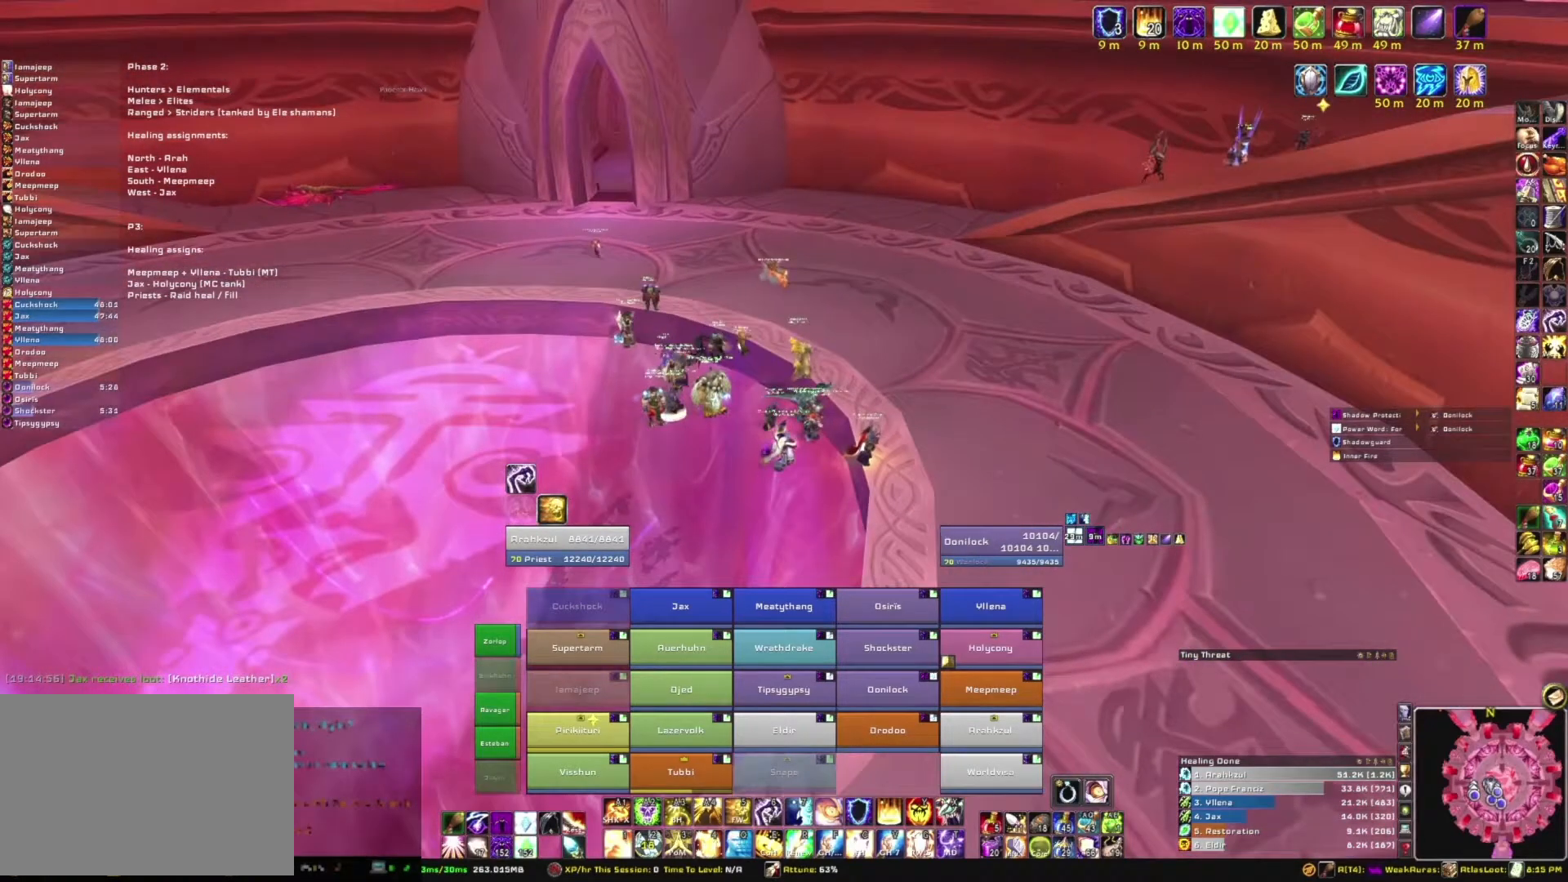
{"keys": [], "mouse": ["right"], "events": []}
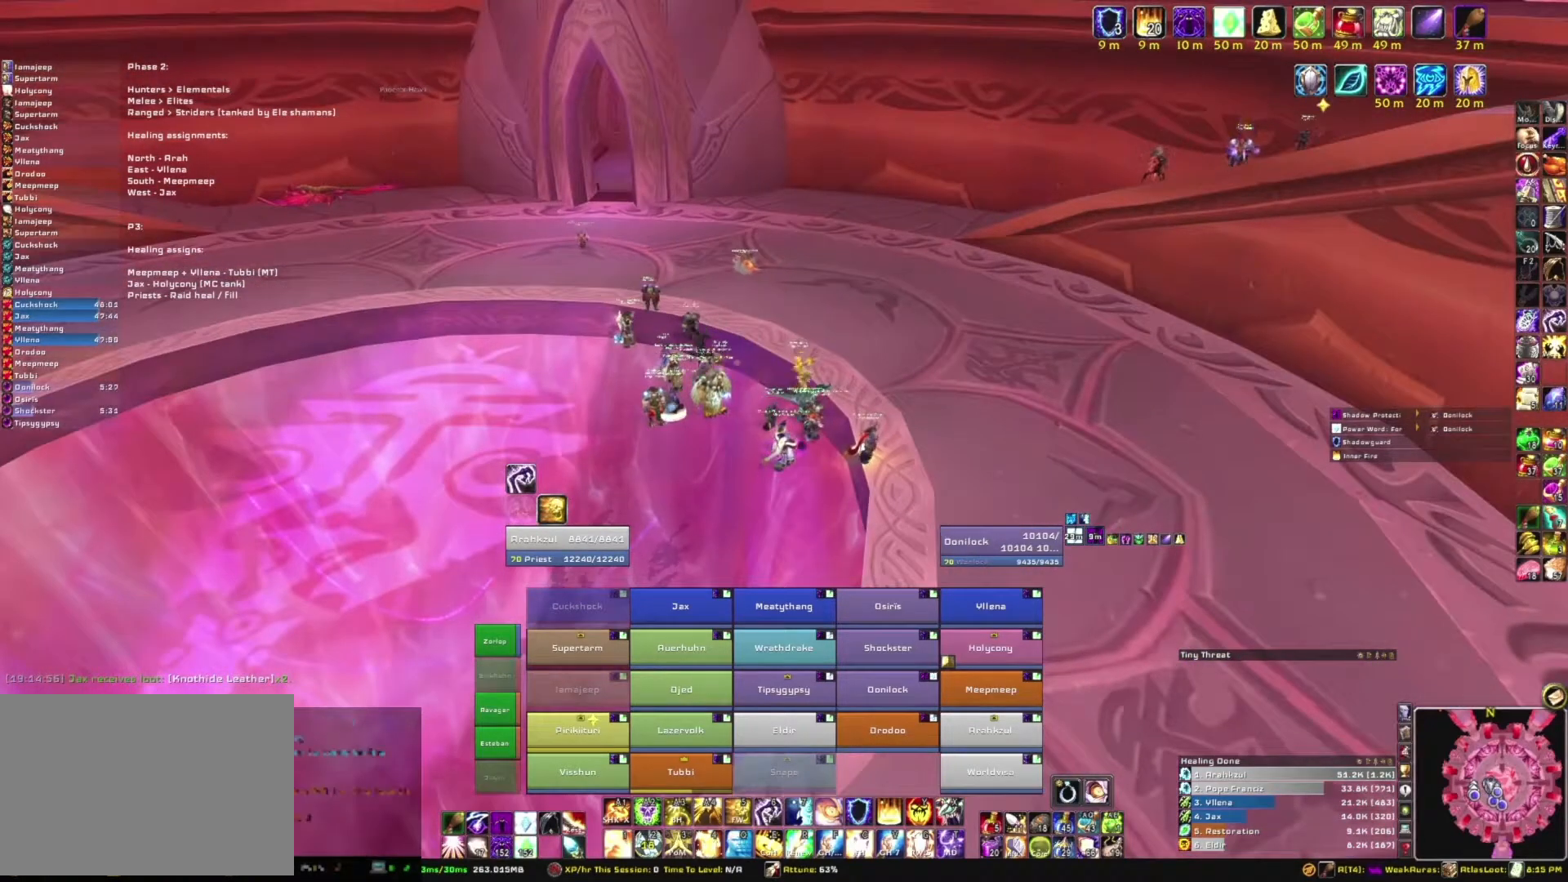
{"keys": [], "mouse": ["right"], "events": []}
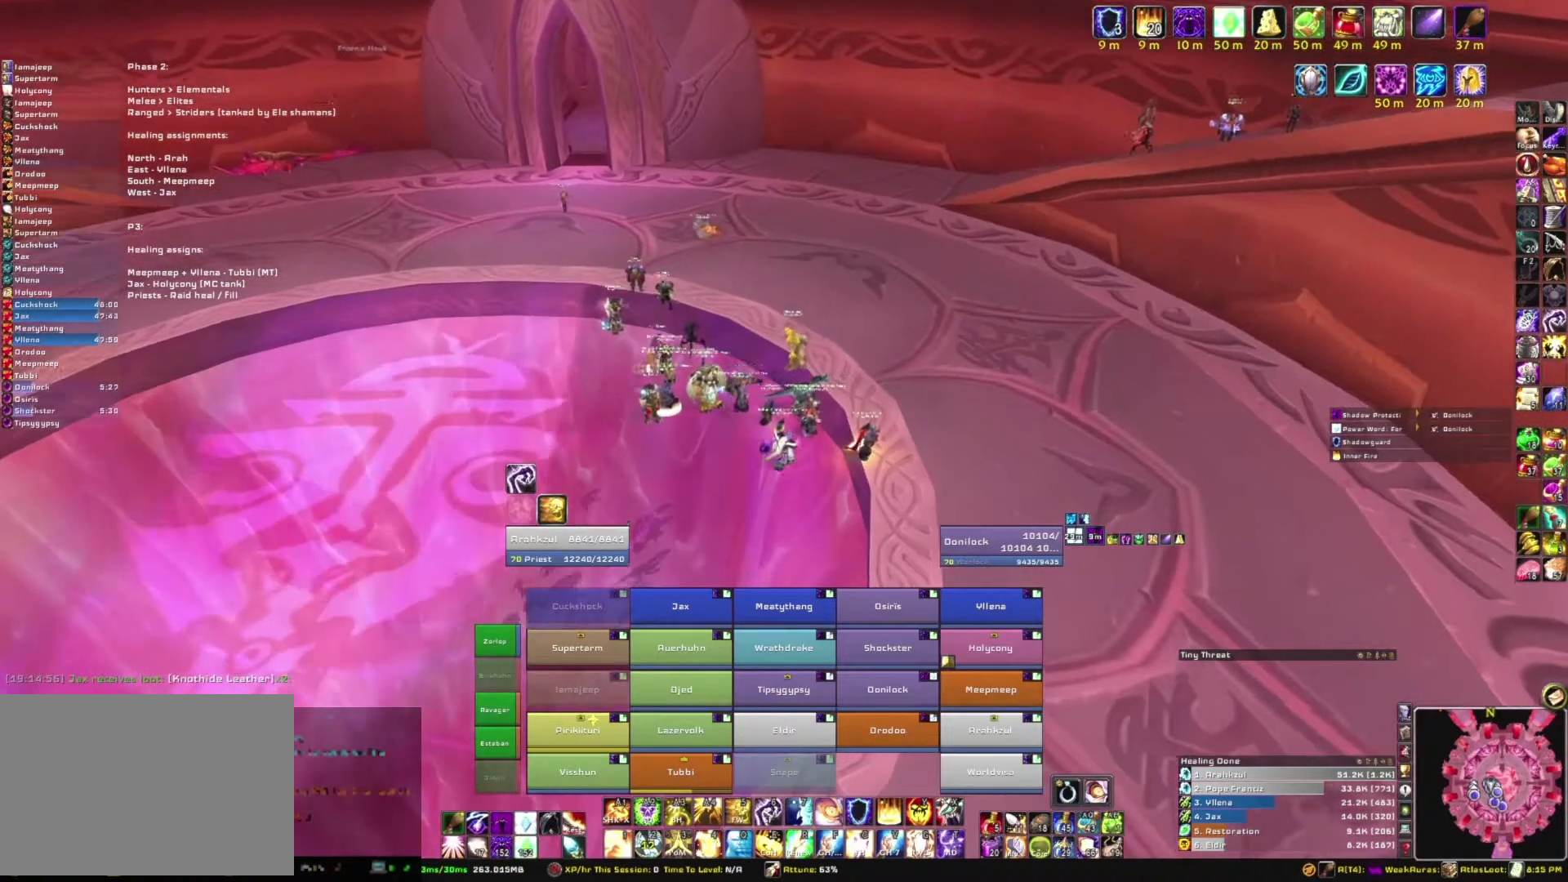
{"keys": [], "mouse": ["right"], "events": []}
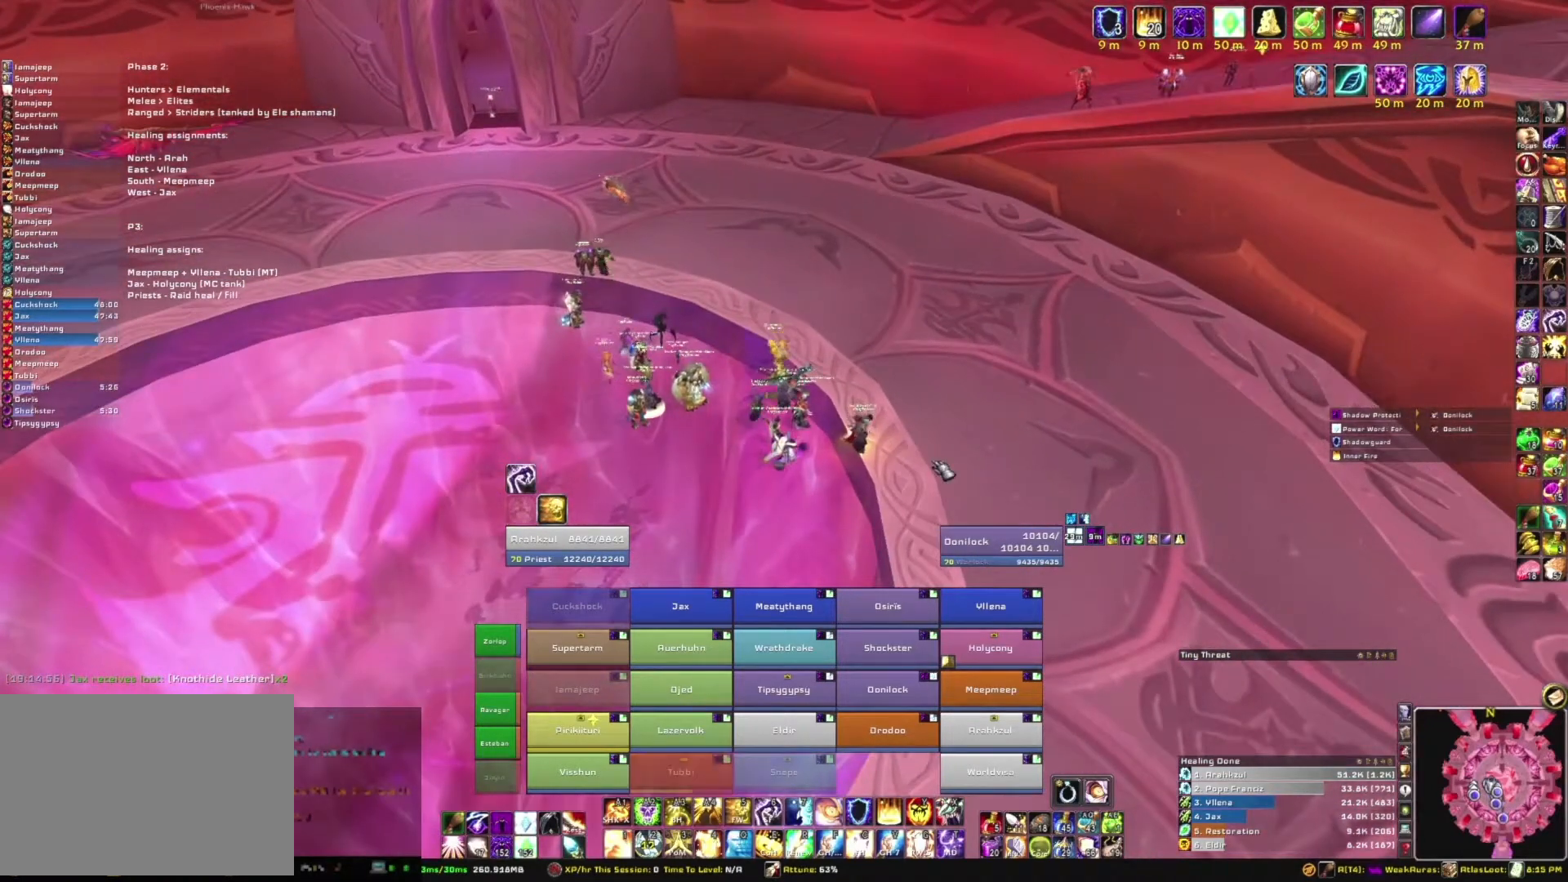
{"keys": [], "mouse": [], "events": [[33, "mouse_right", "up"]]}
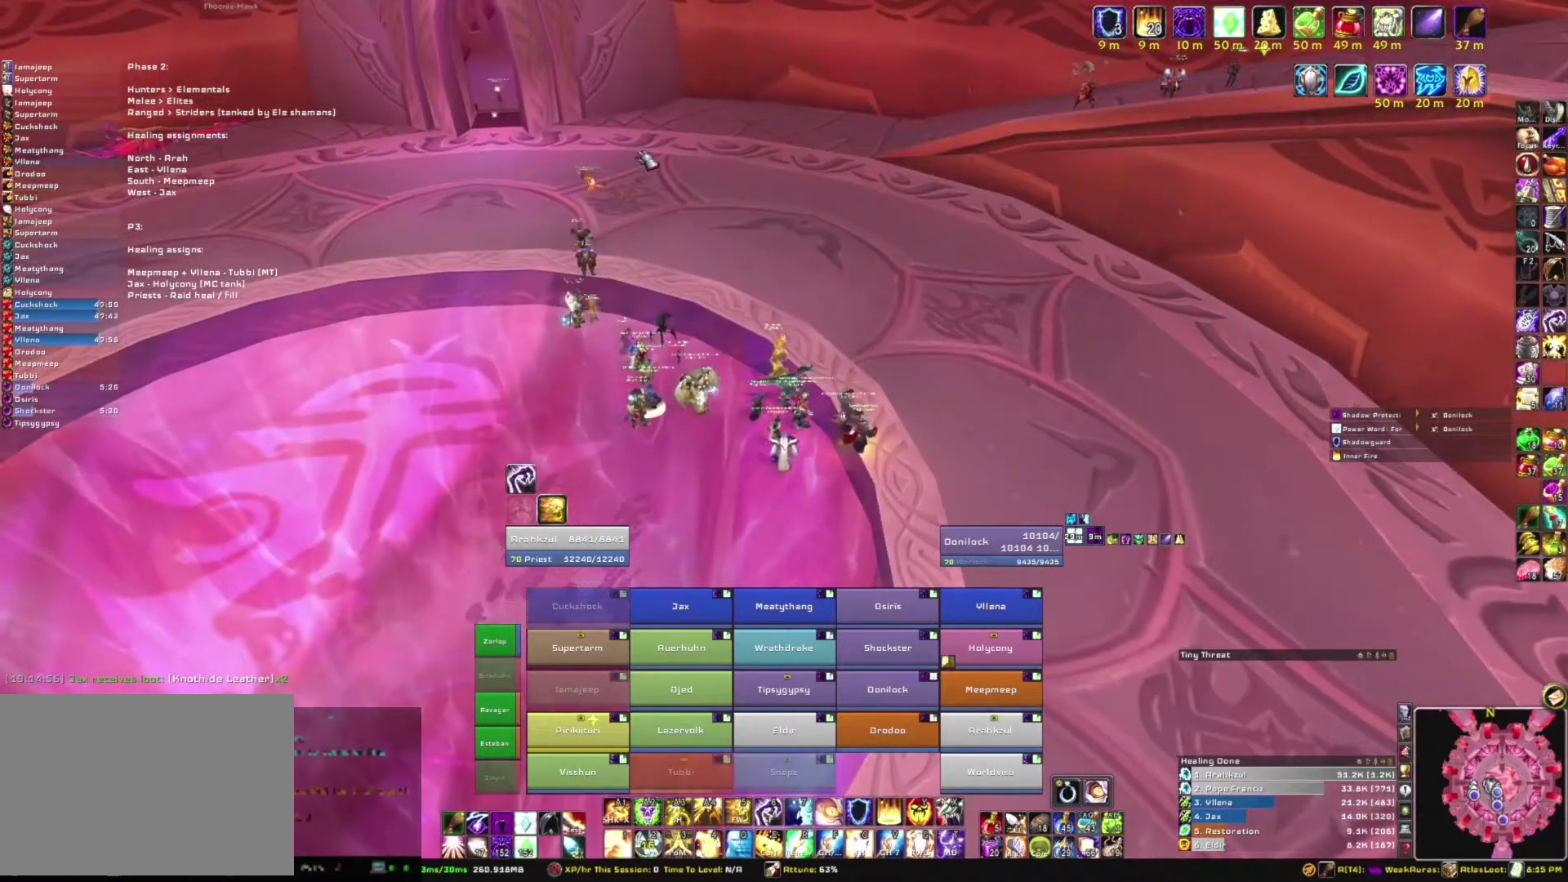
{"keys": [], "mouse": [], "events": []}
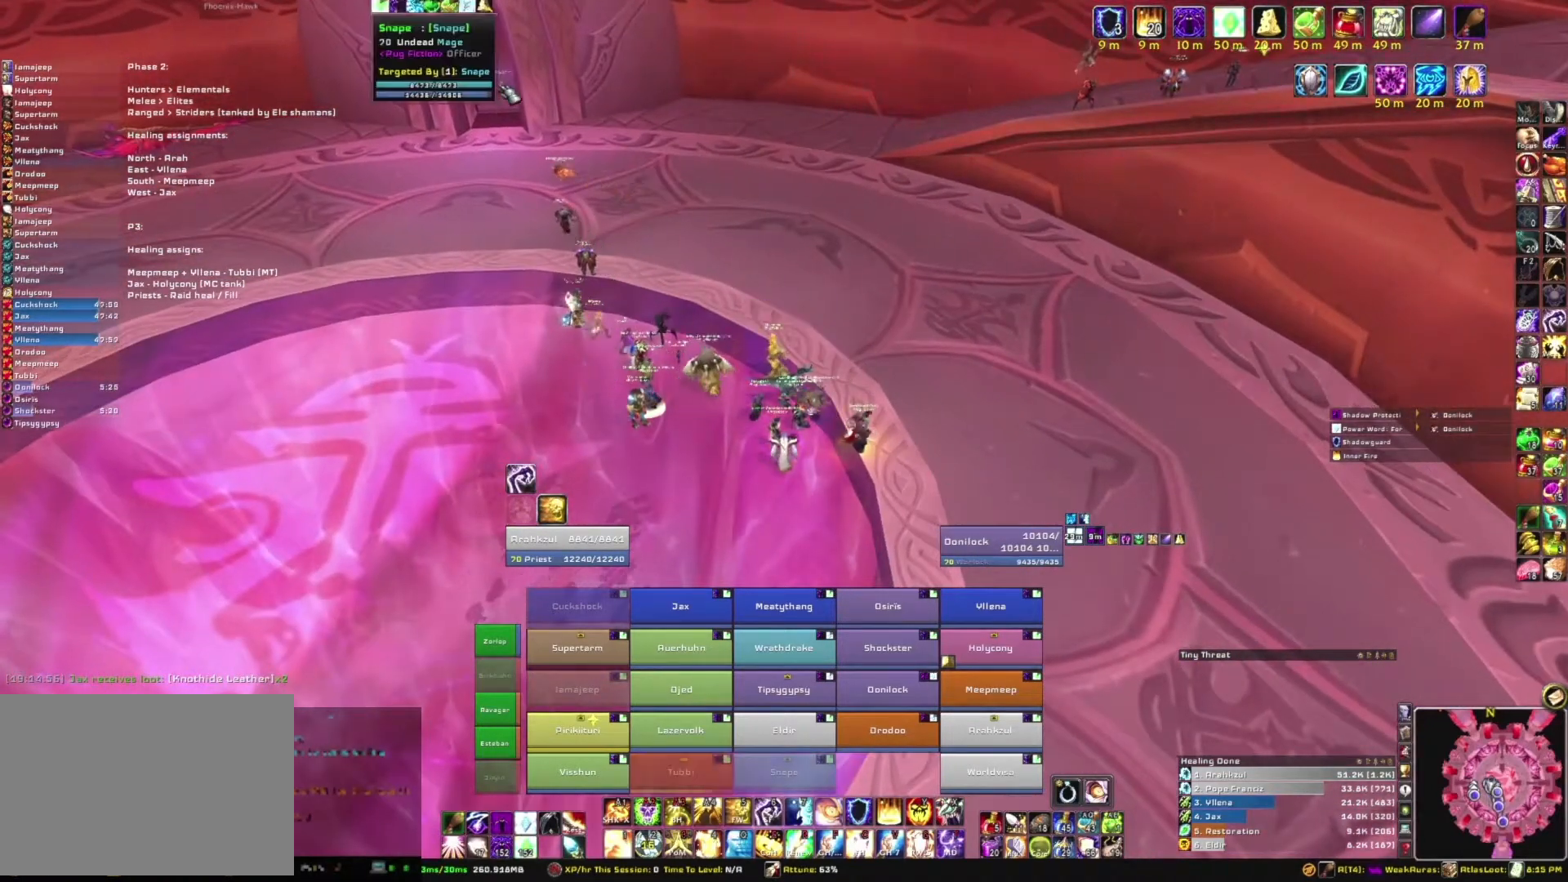
{"keys": [], "mouse": ["right"], "events": [[400, "mouse_right", "down"]]}
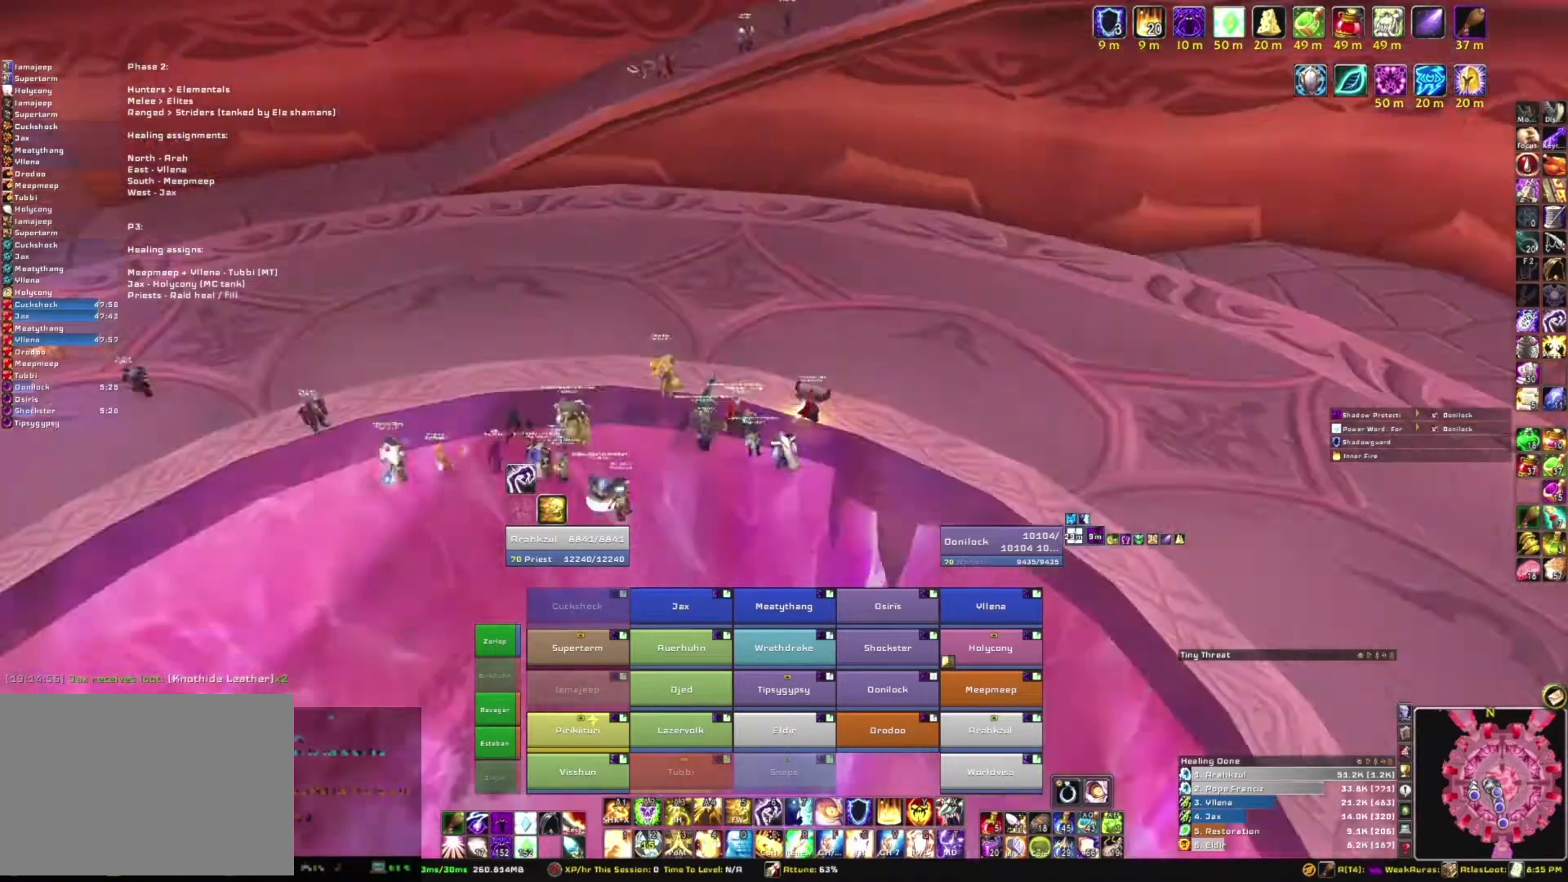
{"keys": [], "mouse": ["right"], "events": []}
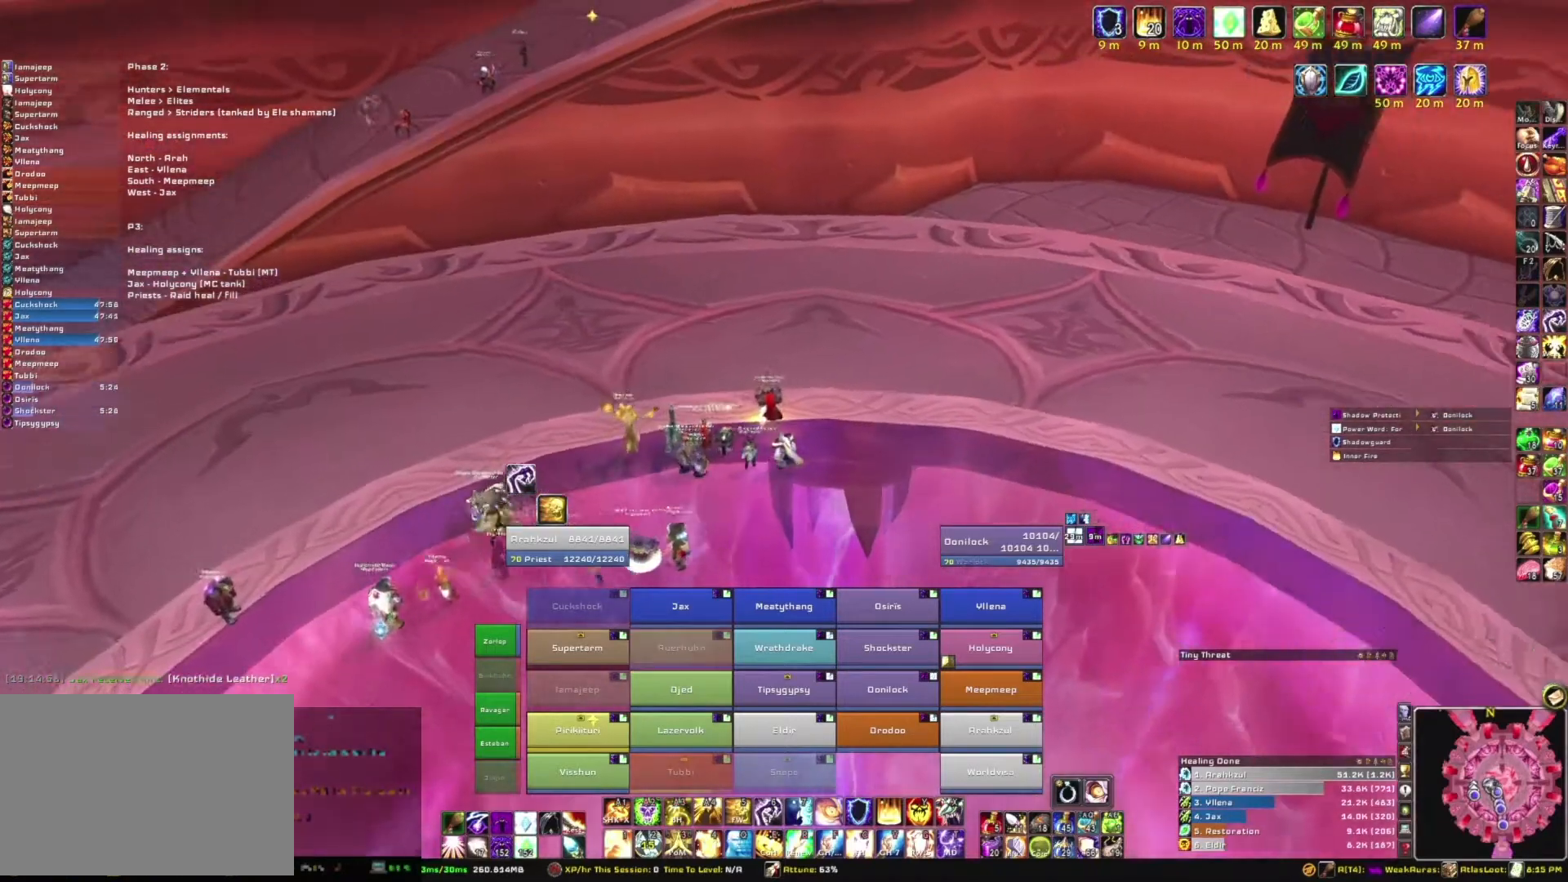
{"keys": [], "mouse": ["right"], "events": []}
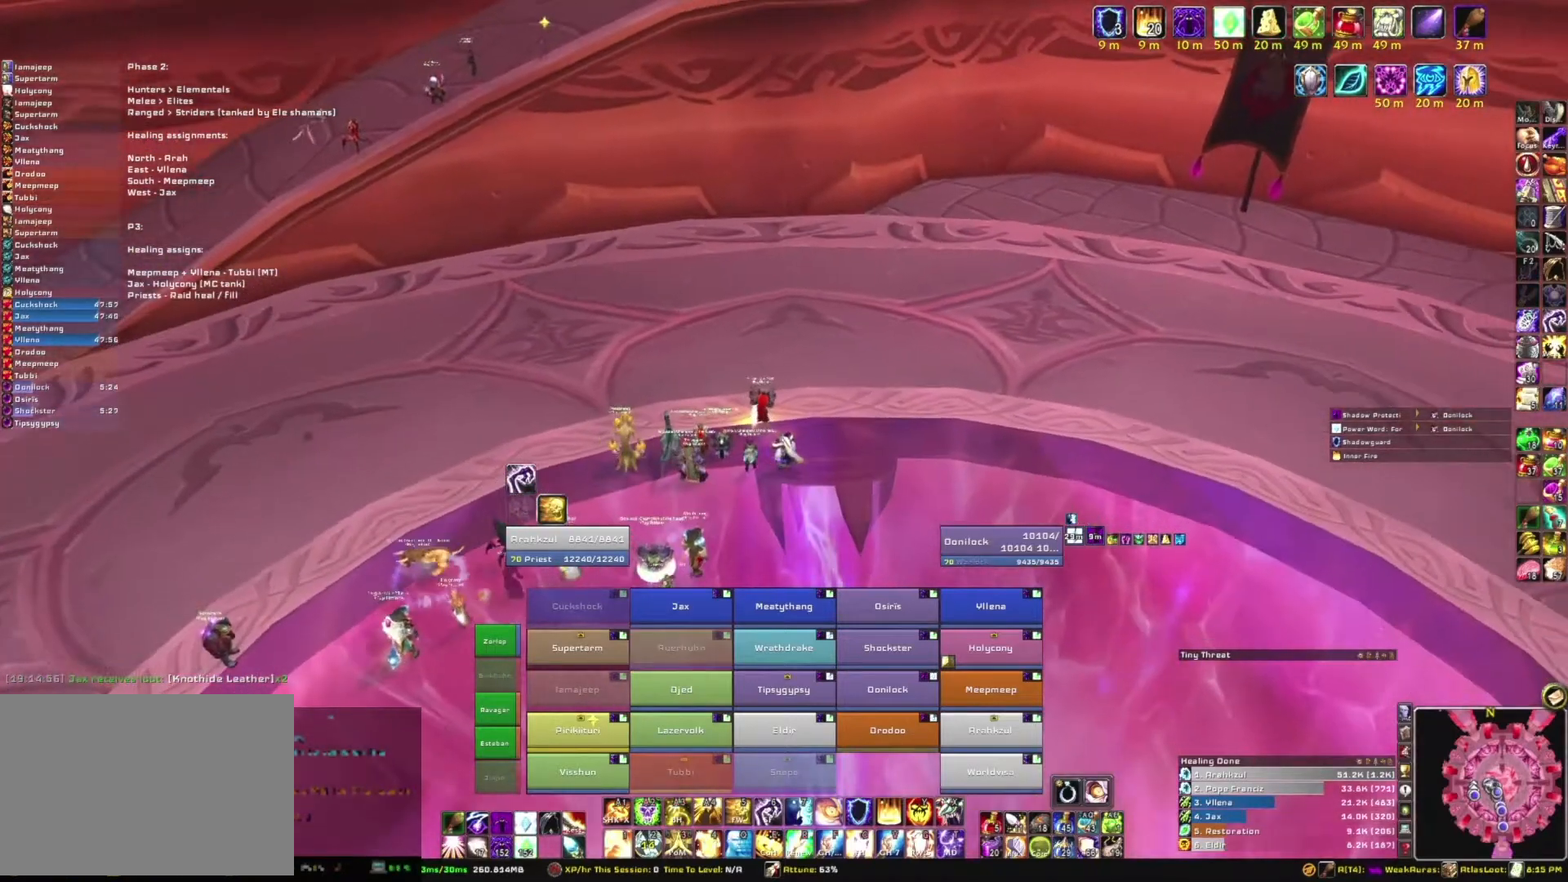
{"keys": [], "mouse": [], "events": [[367, "mouse_right", "up"]]}
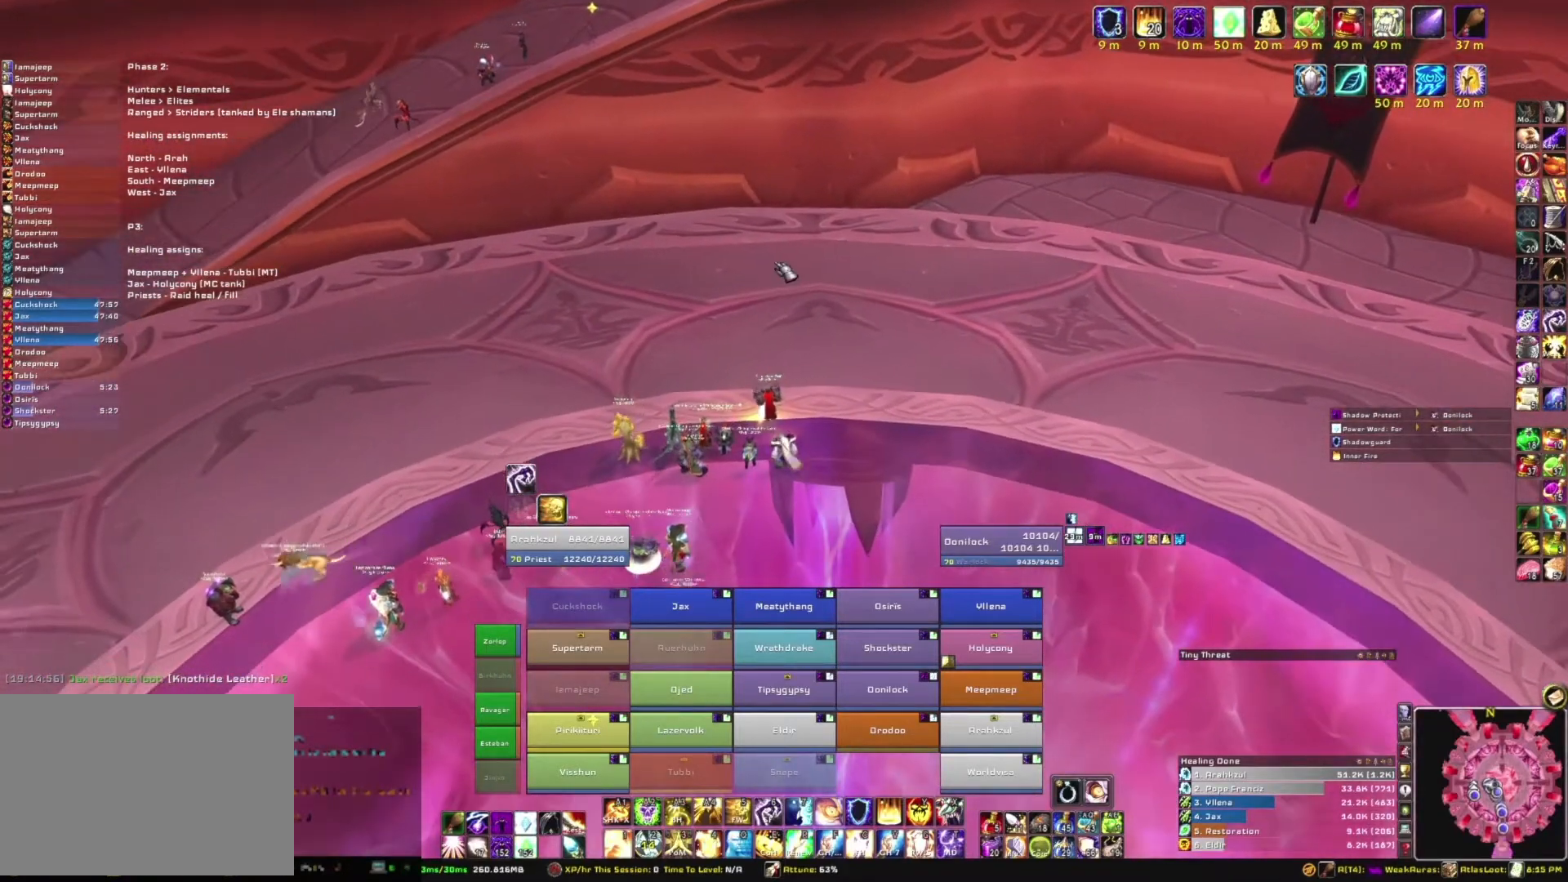
{"keys": [], "mouse": [], "events": [[101, "b", "down"], [301, "b", "up"]]}
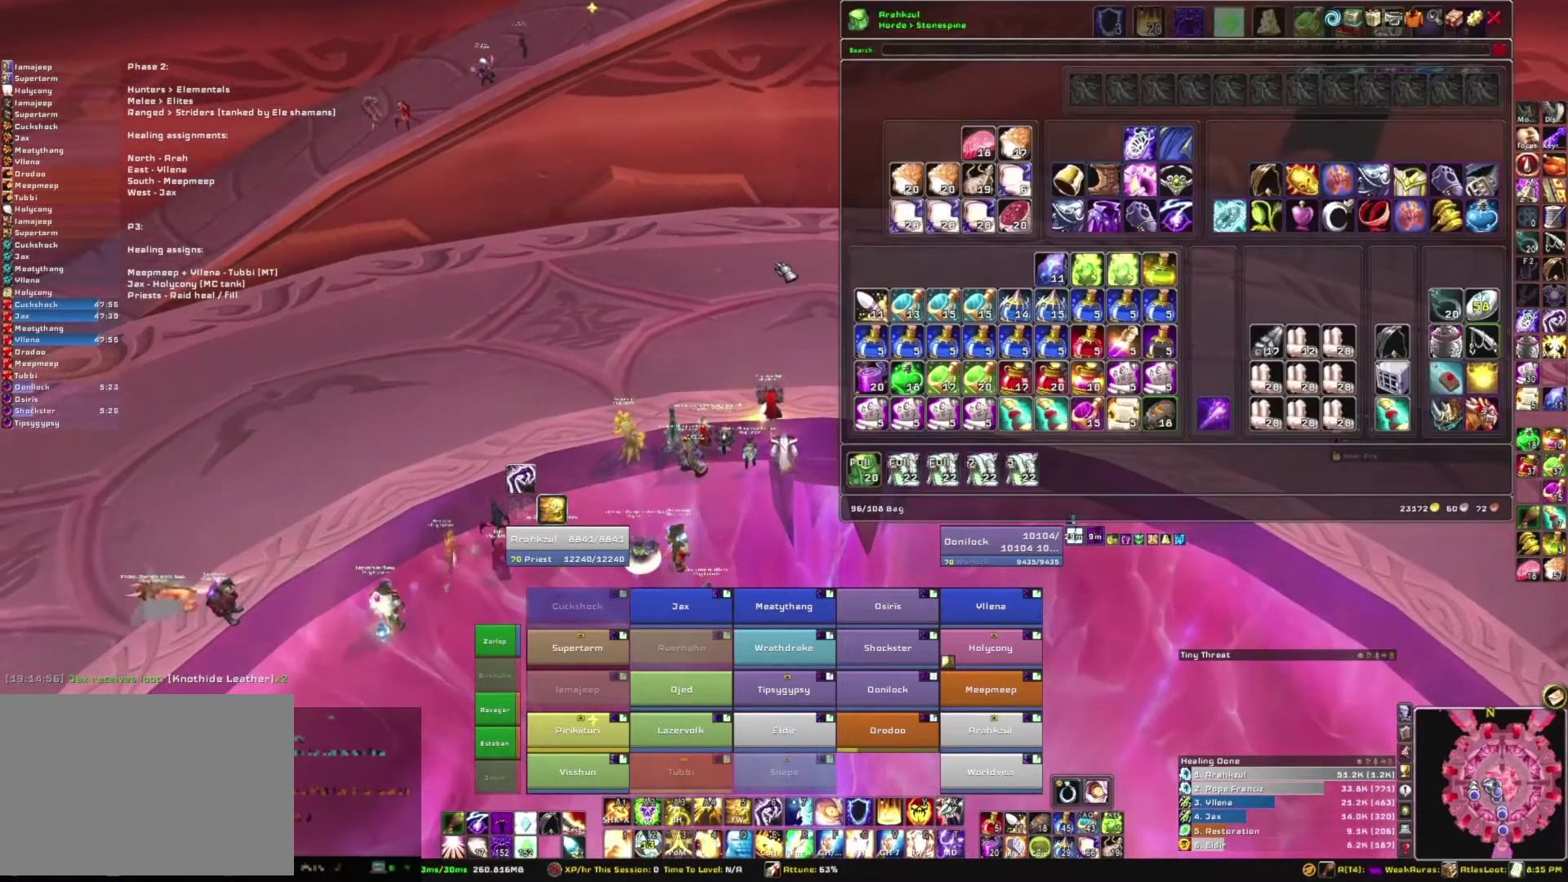
{"keys": [], "mouse": [], "events": []}
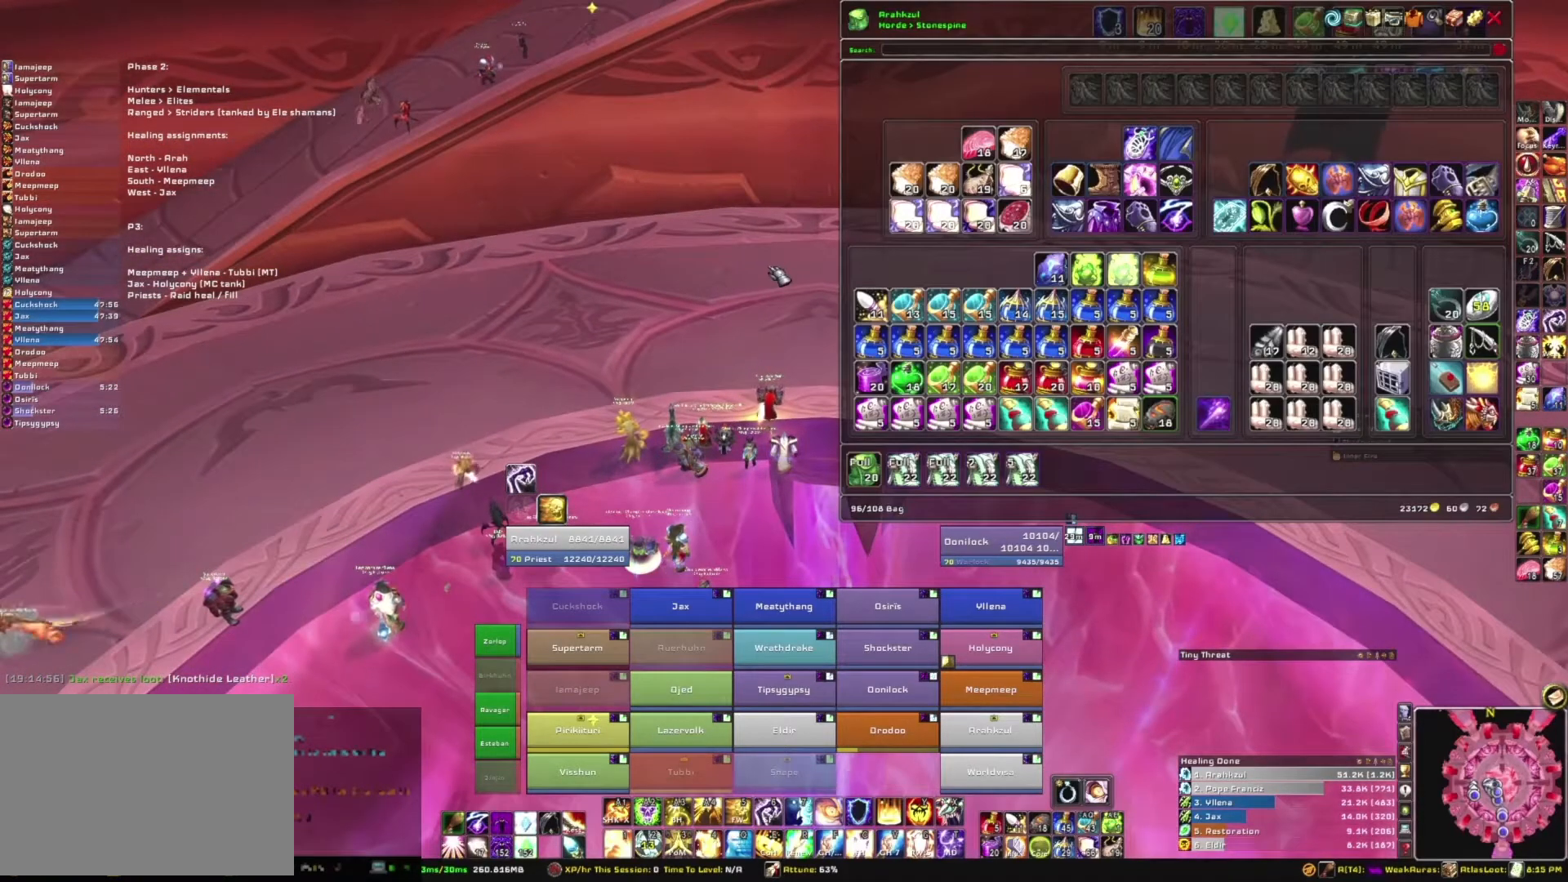
{"keys": [], "mouse": [], "events": [[200, "b", "down"], [333, "b", "up"]]}
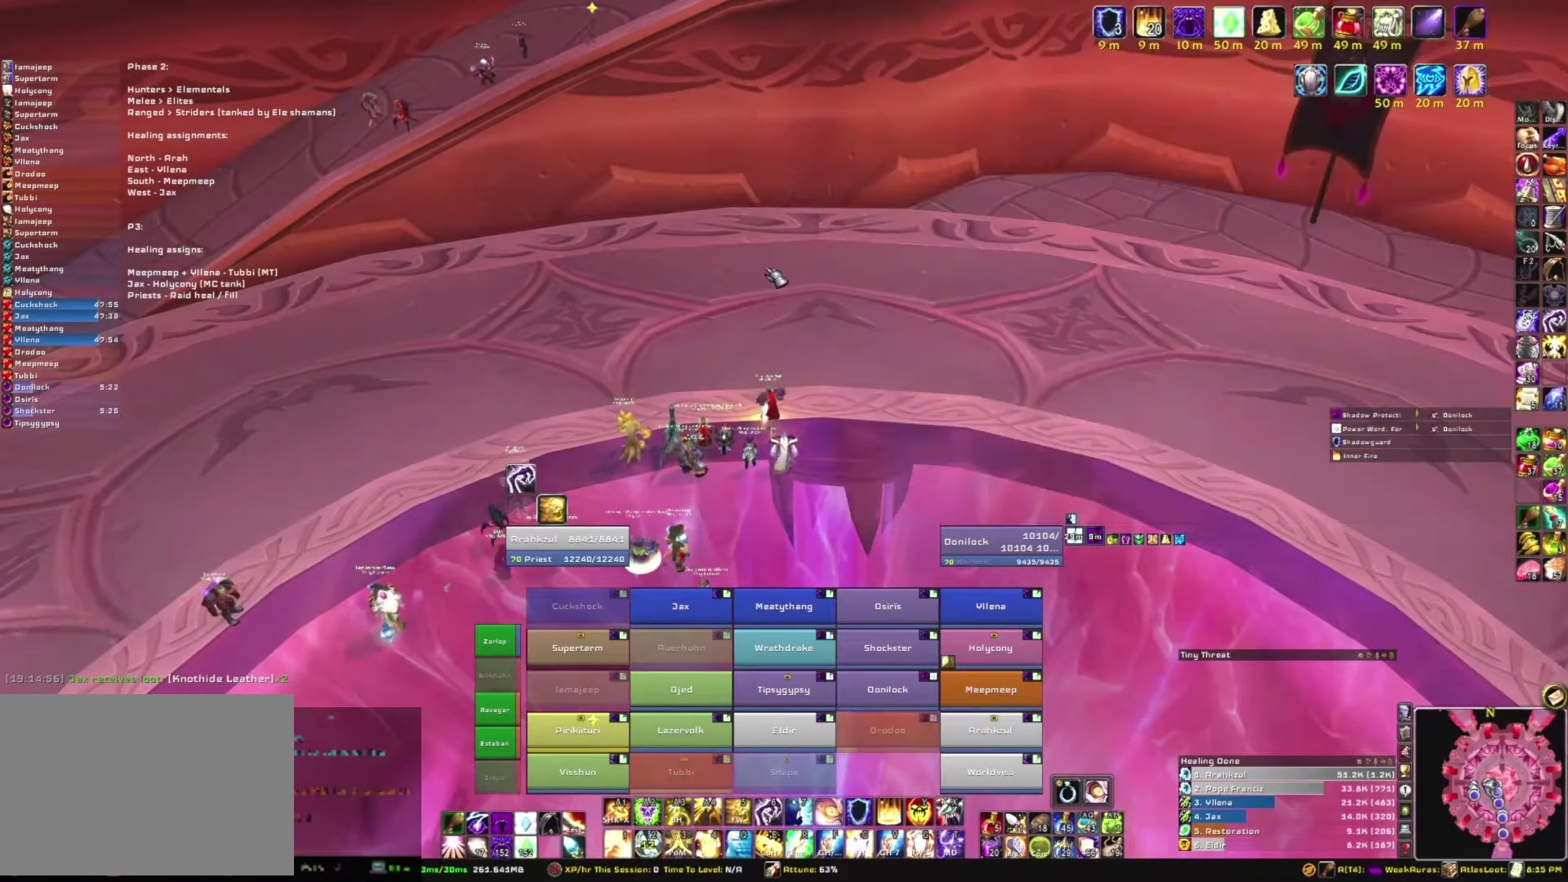
{"keys": [], "mouse": [], "events": [[200, "alt", "down"], [334, "tab", "down"], [434, "alt", "up"], [500, "tab", "up"]]}
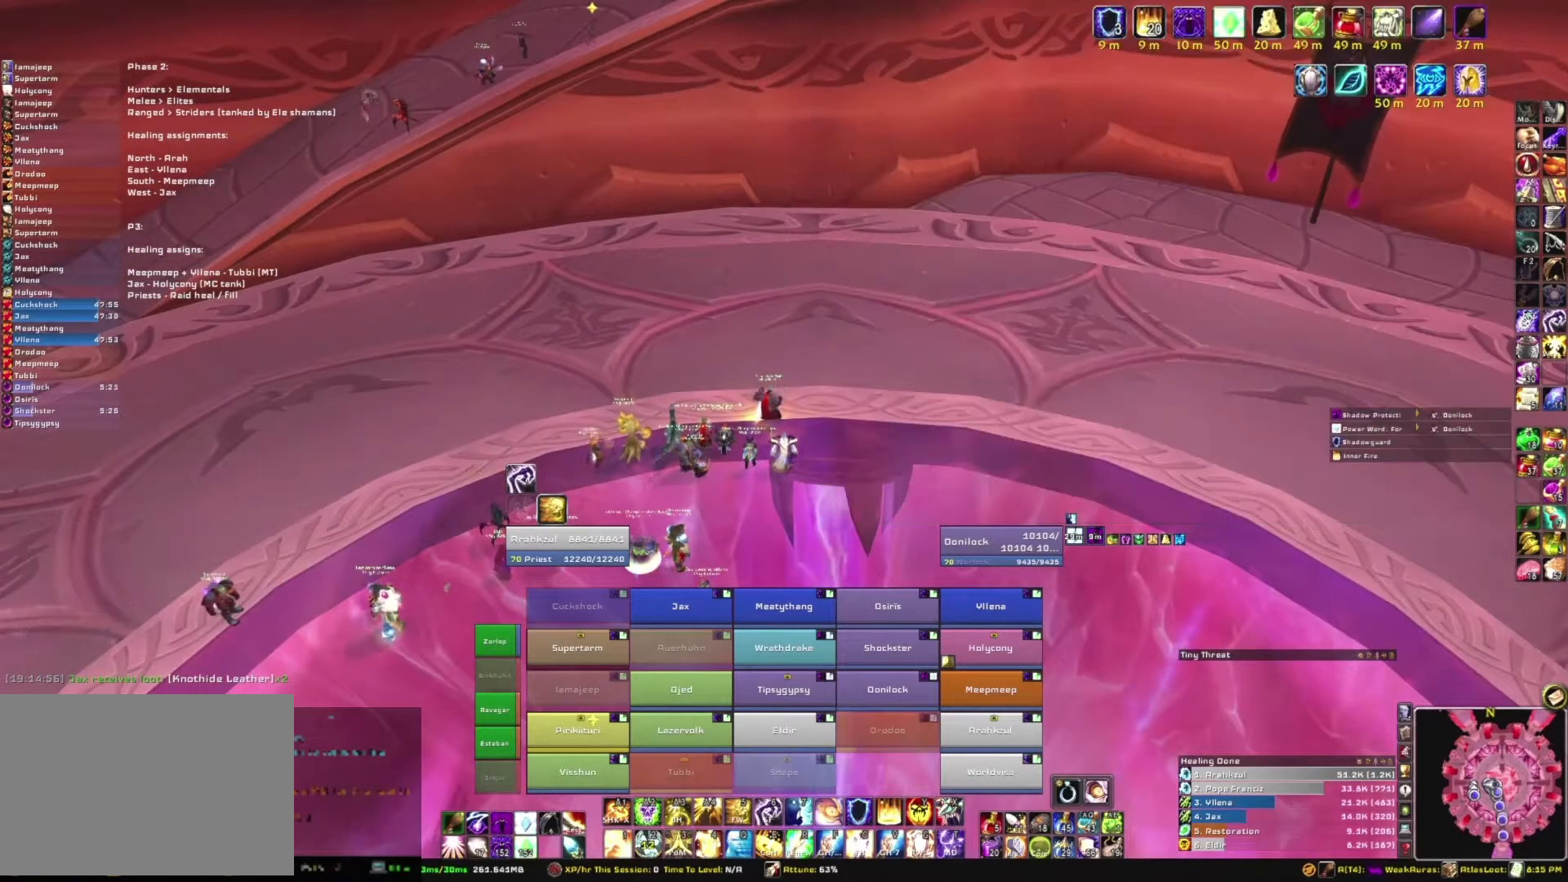
{"keys": [], "mouse": [], "events": []}